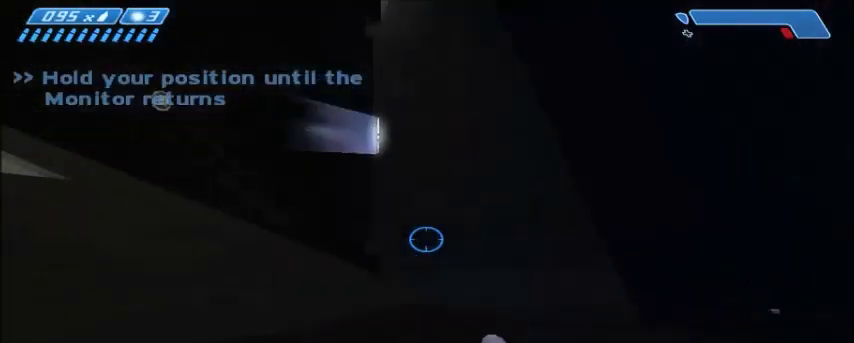
Gameplay with keyboard and mouse; each line is a JSON object with the keys and mouse buttons held at the frame after it. "events" lists presses ("down") and releases ("up") of "1", "2", "3", "4", "5", "a", "alt", "c", "ctrl", "d", "e", "f", "q", "r", "s", "shift", "space", "tab", "v", "w", "x", "z", "mouse_left", "mouse_middle", "mouse_right", "mouse_wheel_up" and "mouse_wheel_down" between this image and that frame as [ms after this image, input, new state], when the widget could be followed in between. "mouse_left", "mouse_middle", "mouse_right", "mouse_wheel_up", "mouse_wheel_down" = the "left", "middle", "right", "wheel_up", "wheel_down" buttons of the "mouse" list. No other keys are recorded. Mouse movement is not recorded.
{"keys": ["w"], "mouse": [], "events": [[33, "mouse_right", "down"], [167, "mouse_right", "up"]]}
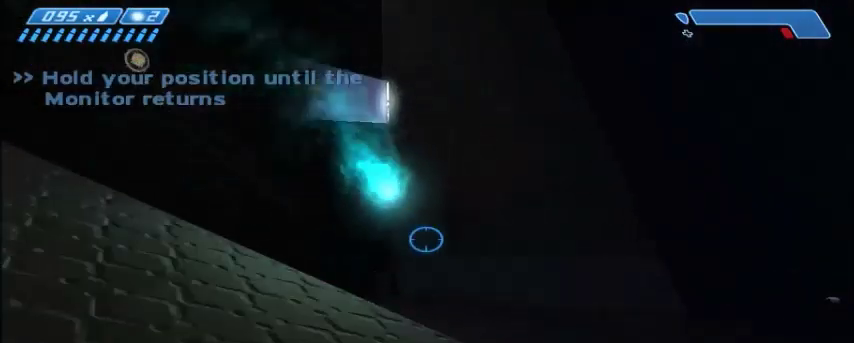
{"keys": ["d", "w"], "mouse": [], "events": [[500, "d", "down"]]}
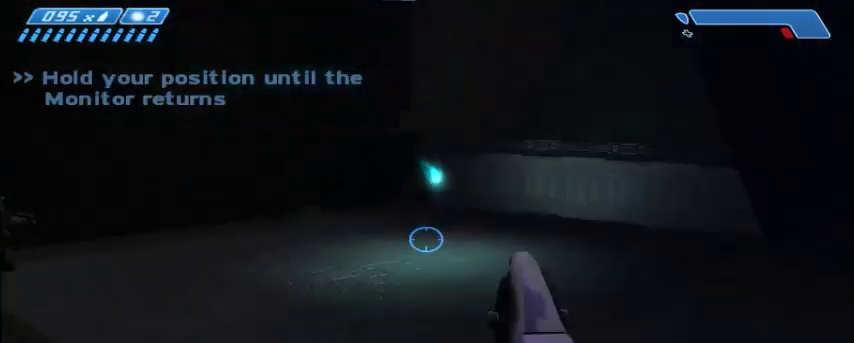
{"keys": ["d", "w"], "mouse": [], "events": []}
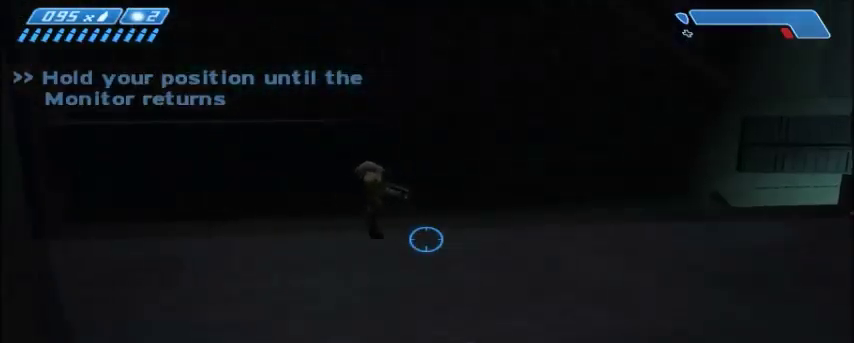
{"keys": ["d", "w"], "mouse": [], "events": []}
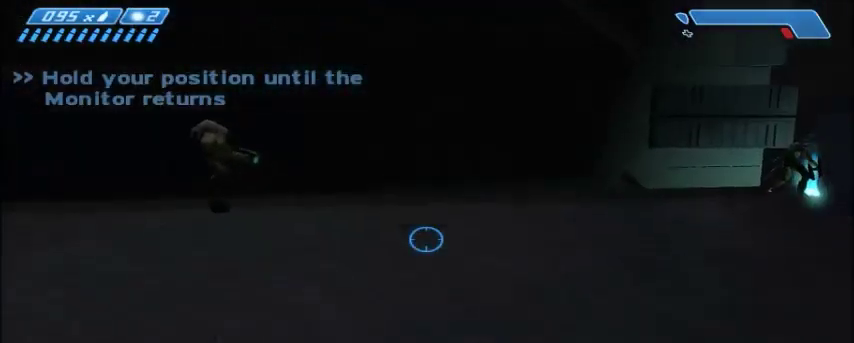
{"keys": ["w"], "mouse": [], "events": [[267, "d", "up"]]}
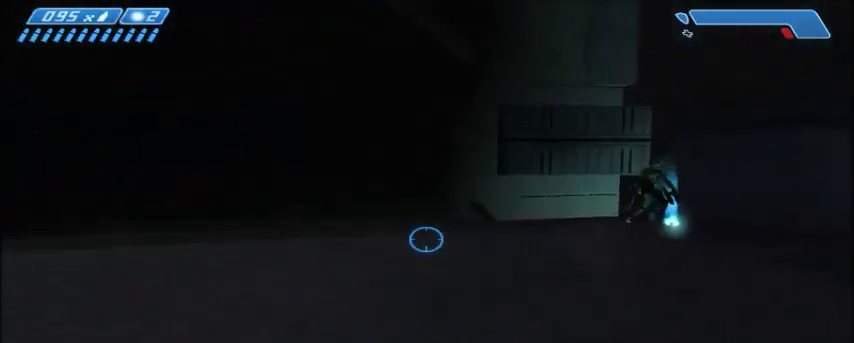
{"keys": ["w"], "mouse": [], "events": []}
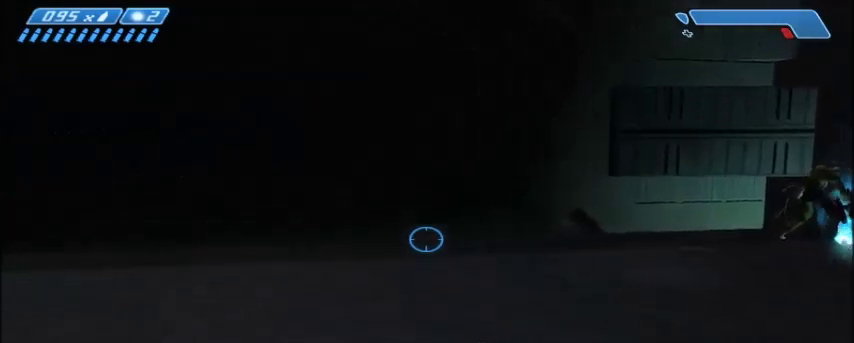
{"keys": ["d", "w"], "mouse": [], "events": [[267, "d", "down"]]}
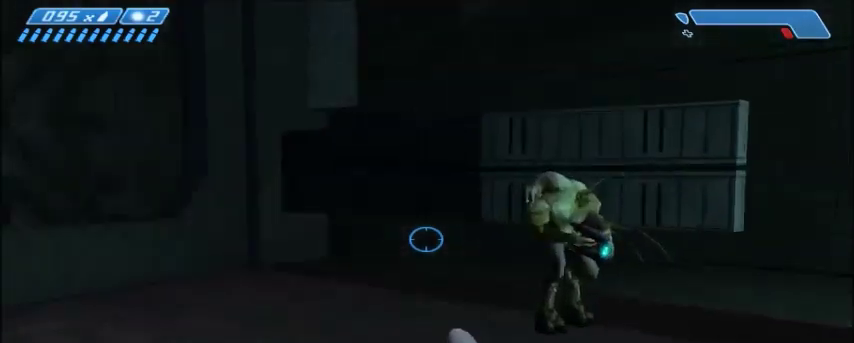
{"keys": ["d"], "mouse": [], "events": [[267, "w", "up"]]}
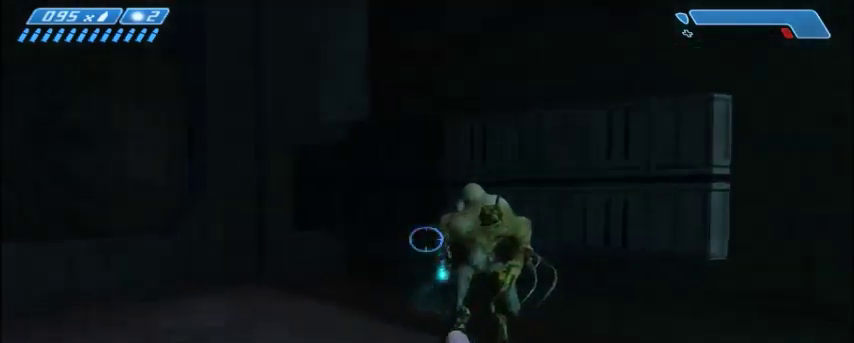
{"keys": ["d"], "mouse": [], "events": [[100, "w", "down"], [501, "w", "up"]]}
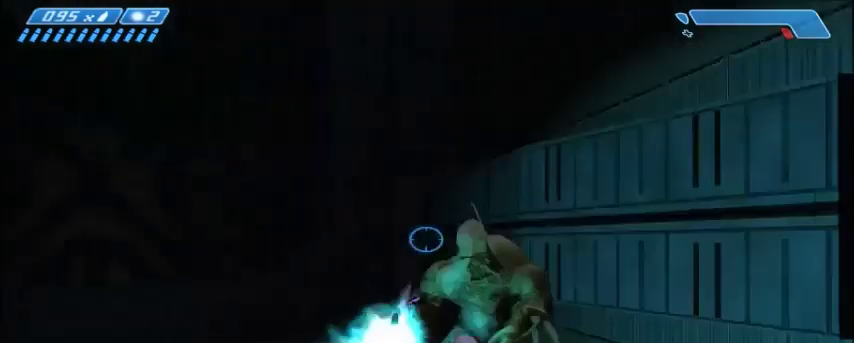
{"keys": ["a"], "mouse": [], "events": [[166, "d", "up"], [433, "a", "down"]]}
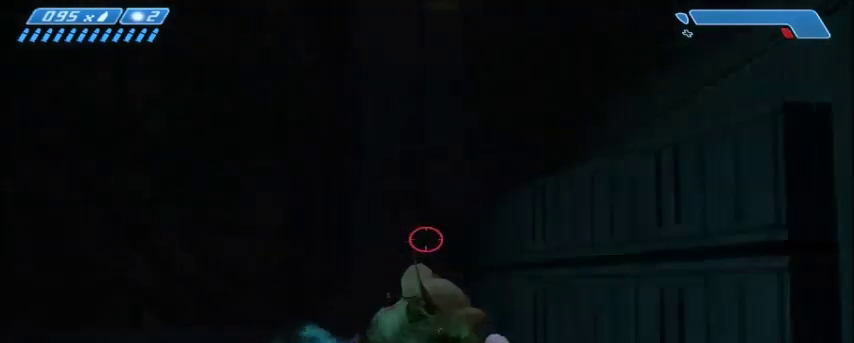
{"keys": [], "mouse": [], "events": [[33, "a", "up"]]}
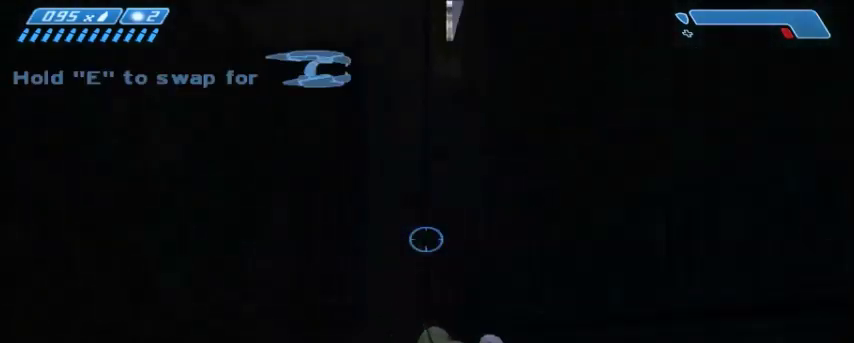
{"keys": [], "mouse": [], "events": [[367, "mouse_left", "down"], [500, "mouse_left", "up"]]}
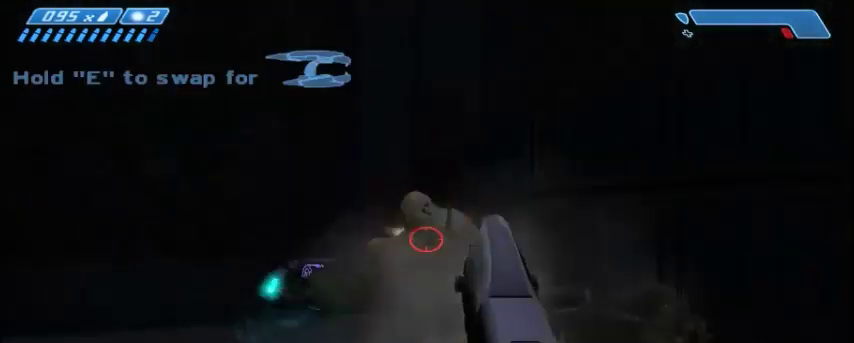
{"keys": ["w"], "mouse": [], "events": [[67, "w", "down"], [367, "mouse_left", "down"], [467, "mouse_left", "up"]]}
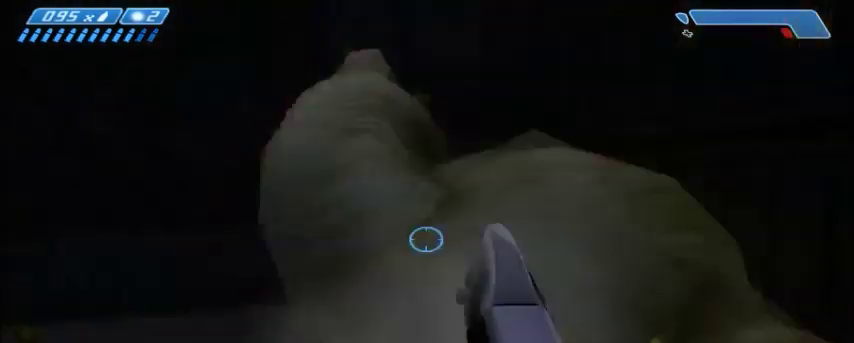
{"keys": [], "mouse": [], "events": [[100, "w", "up"]]}
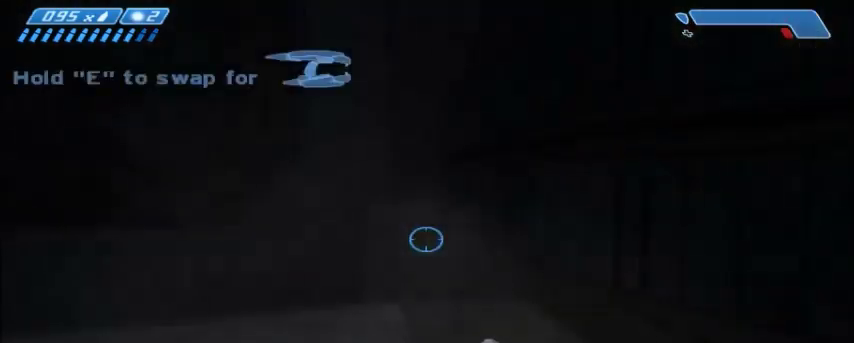
{"keys": ["a", "w"], "mouse": [], "events": [[234, "a", "down"], [234, "w", "down"]]}
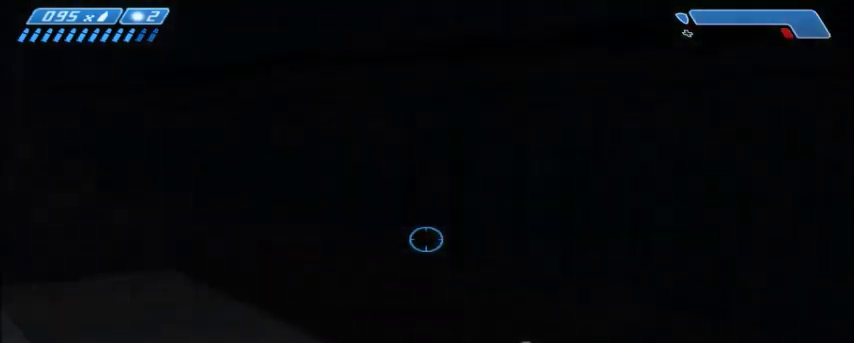
{"keys": [], "mouse": [], "events": [[200, "a", "up"], [267, "w", "up"]]}
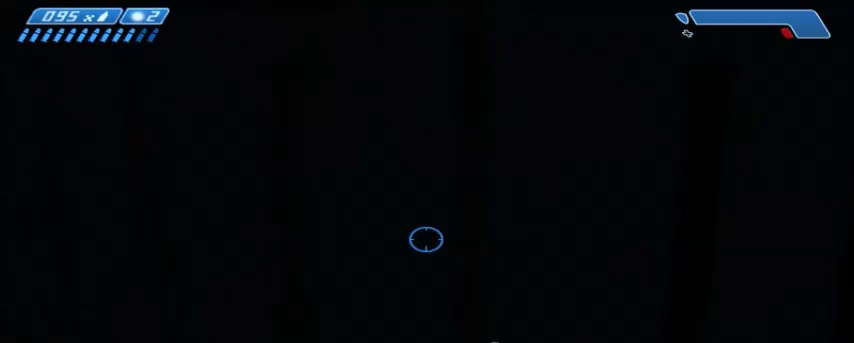
{"keys": [], "mouse": [], "events": [[100, "s", "down"], [501, "s", "up"]]}
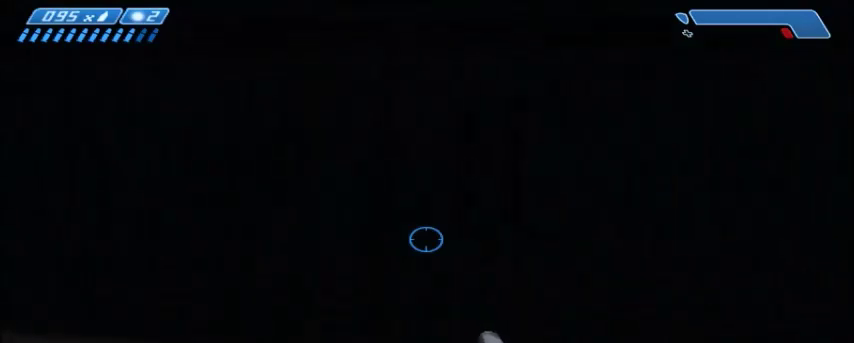
{"keys": [], "mouse": [], "events": [[300, "w", "down"], [467, "w", "up"]]}
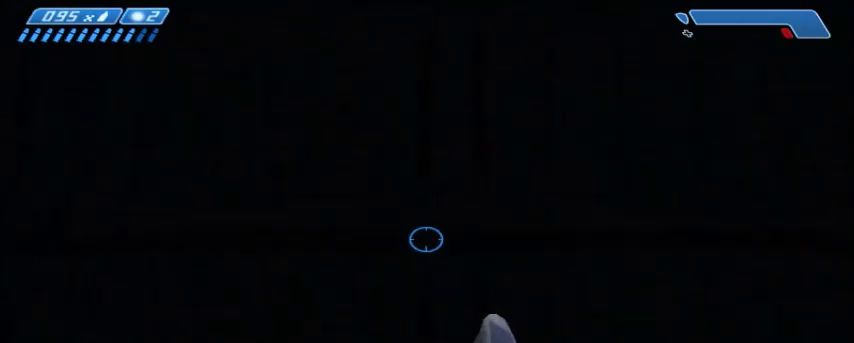
{"keys": [], "mouse": [], "events": []}
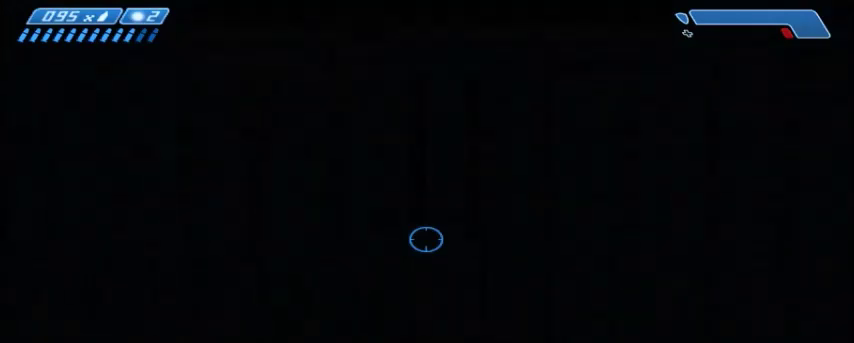
{"keys": [], "mouse": [], "events": []}
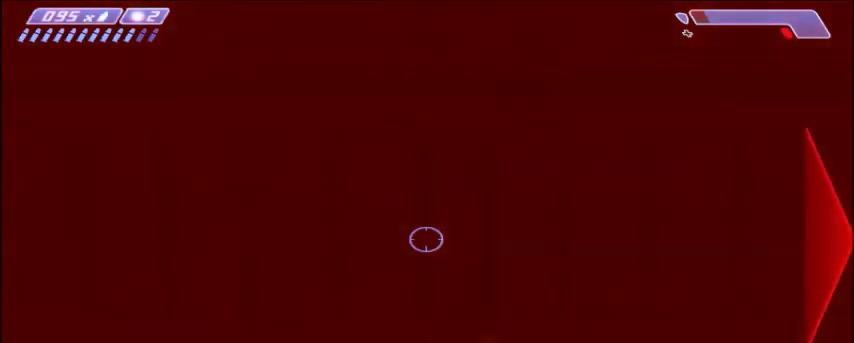
{"keys": ["w"], "mouse": [], "events": [[167, "w", "down"], [200, "d", "down"], [334, "d", "up"]]}
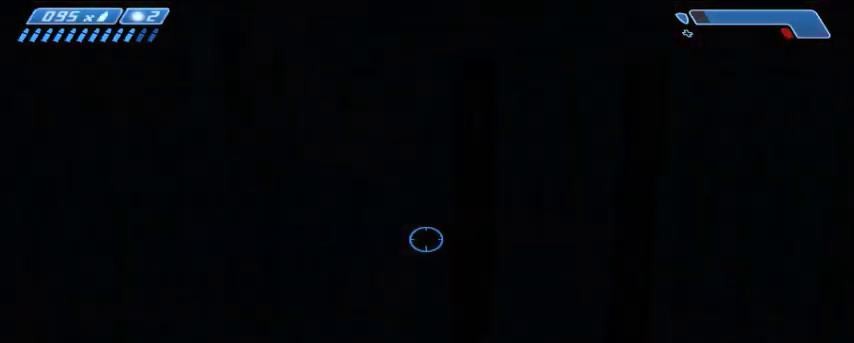
{"keys": [], "mouse": [], "events": [[200, "w", "up"]]}
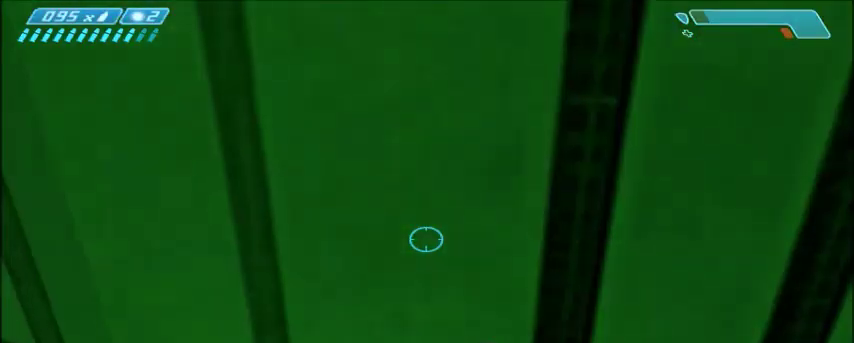
{"keys": [], "mouse": [], "events": [[33, "w", "down"], [334, "w", "up"]]}
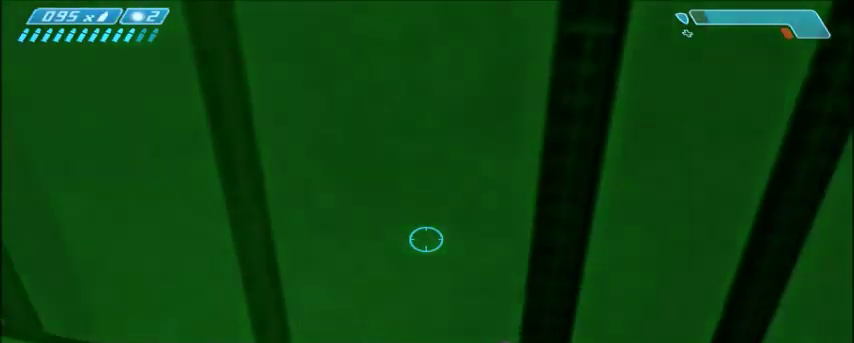
{"keys": [], "mouse": [], "events": [[33, "w", "down"], [300, "w", "up"]]}
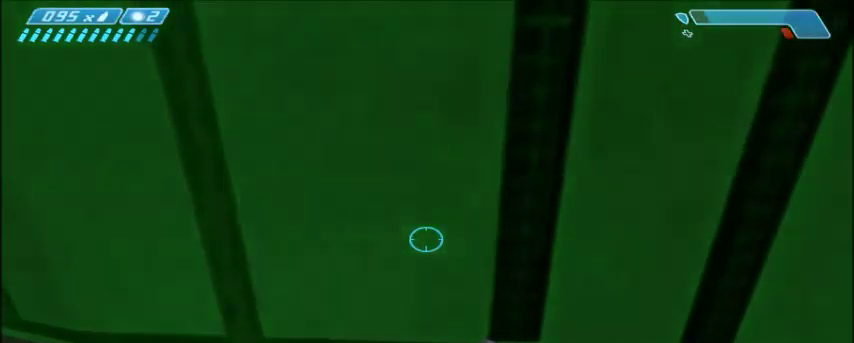
{"keys": [], "mouse": [], "events": [[33, "w", "down"], [167, "w", "up"], [267, "w", "down"], [401, "w", "up"]]}
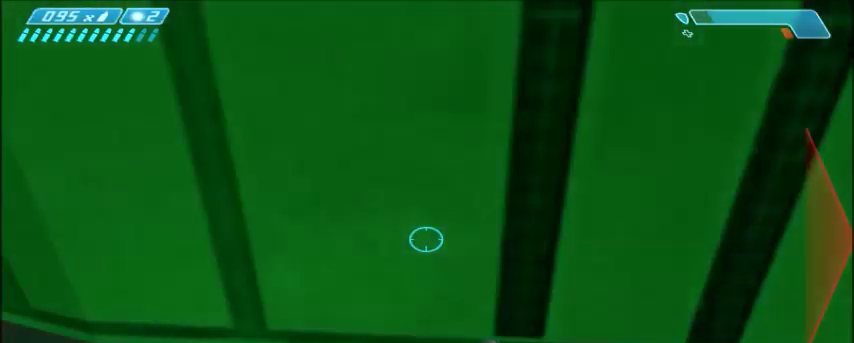
{"keys": ["w"], "mouse": [], "events": [[66, "w", "down"], [333, "w", "up"], [467, "w", "down"]]}
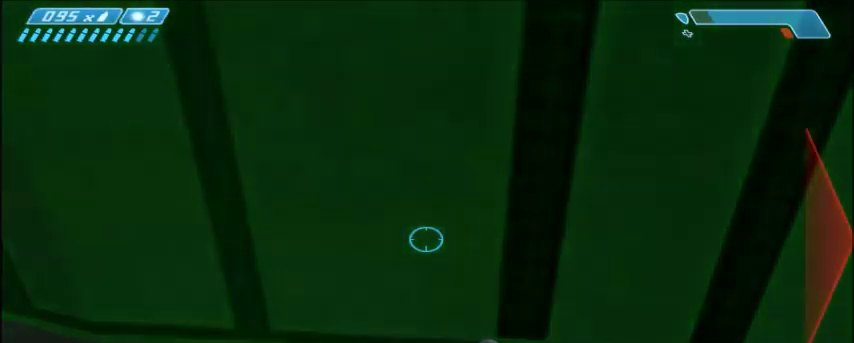
{"keys": ["w"], "mouse": [], "events": []}
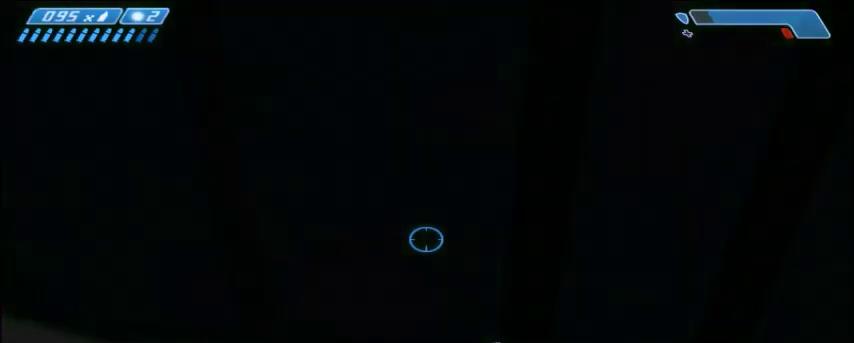
{"keys": [], "mouse": [], "events": [[33, "w", "up"]]}
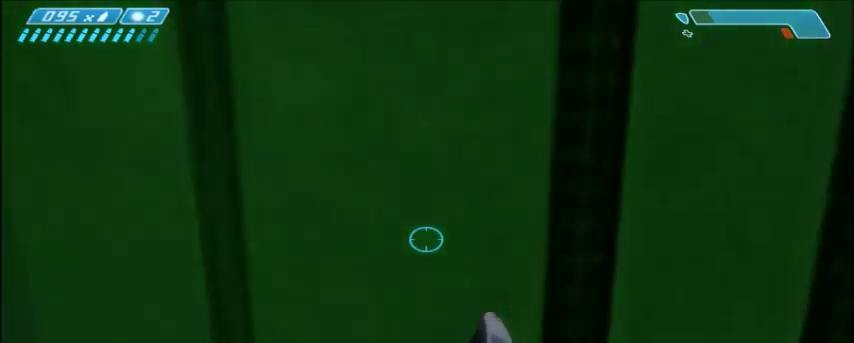
{"keys": [], "mouse": [], "events": []}